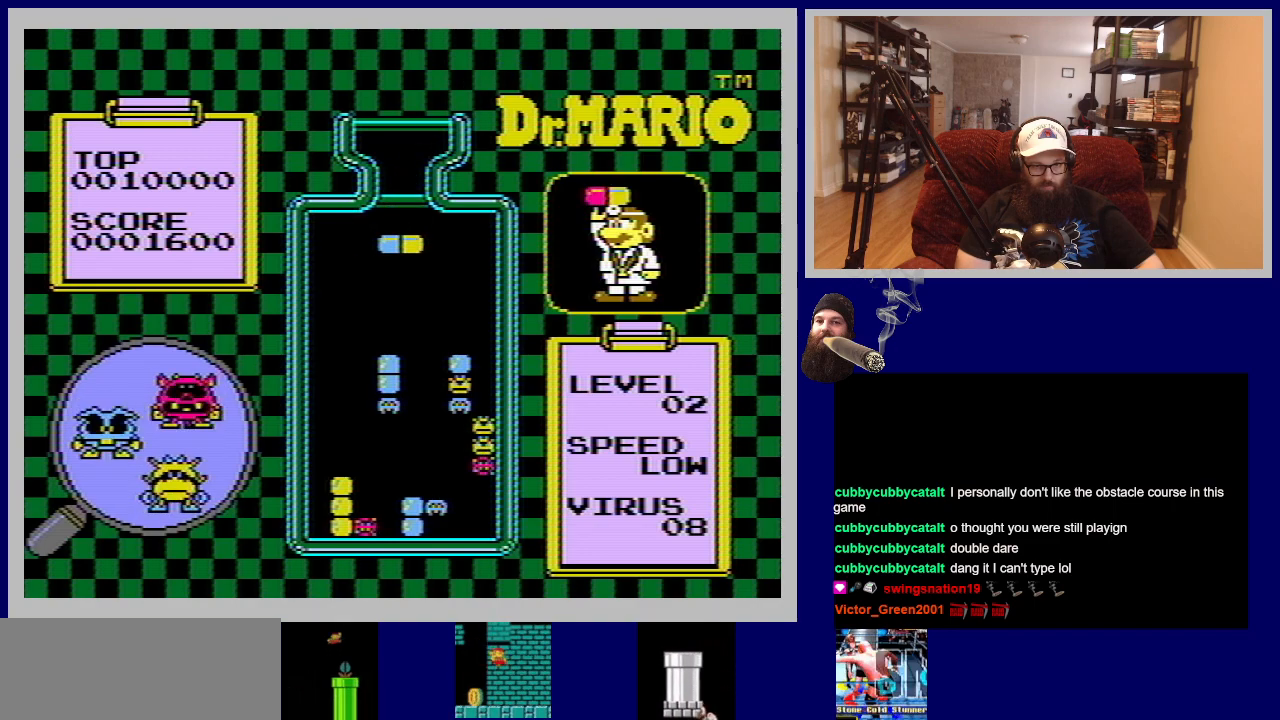
Gameplay with a controller (Nintendo layout); each line is a JSON object with the inputs held at the frame after it. "events" lists button and stick changes between this image and that frame as [ms after this image, input, new state], when the widget could be followed in between. Not read: L3 R3.
{"buttons": ["DPAD_DOWN"], "events": [[66, "DPAD_RIGHT", "up"], [333, "DPAD_DOWN", "down"]]}
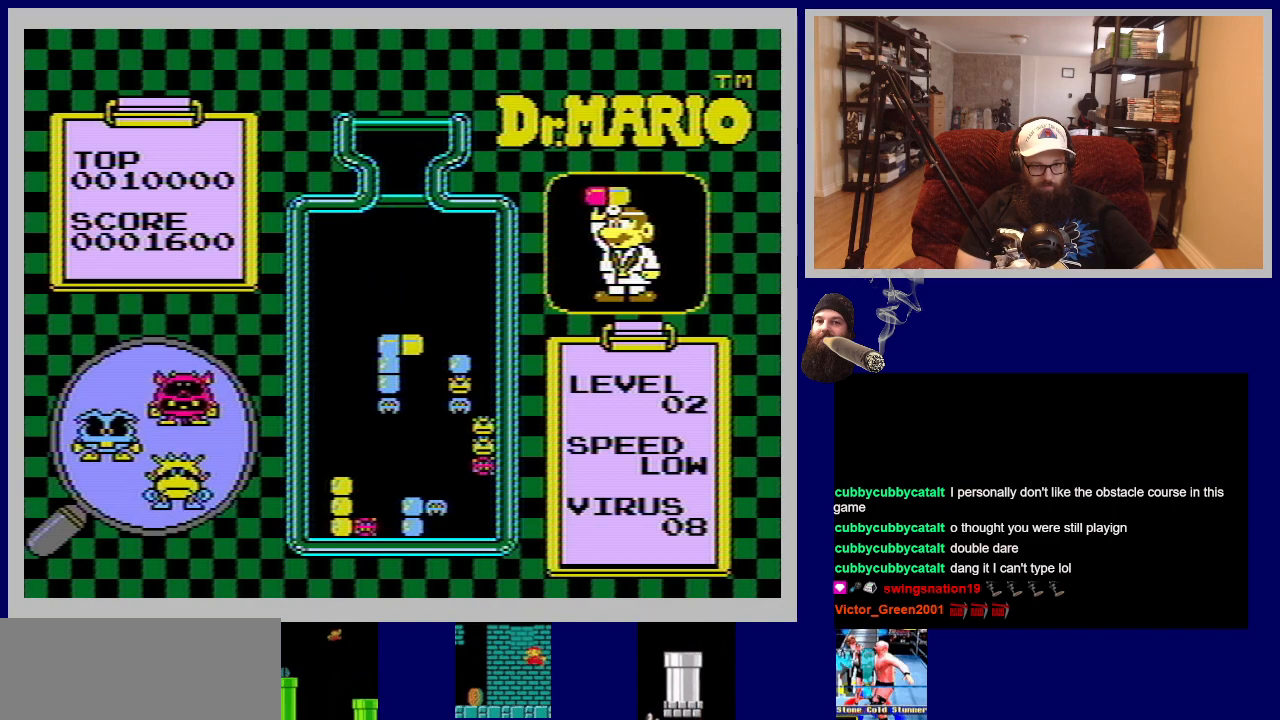
{"buttons": [], "events": [[217, "DPAD_DOWN", "up"]]}
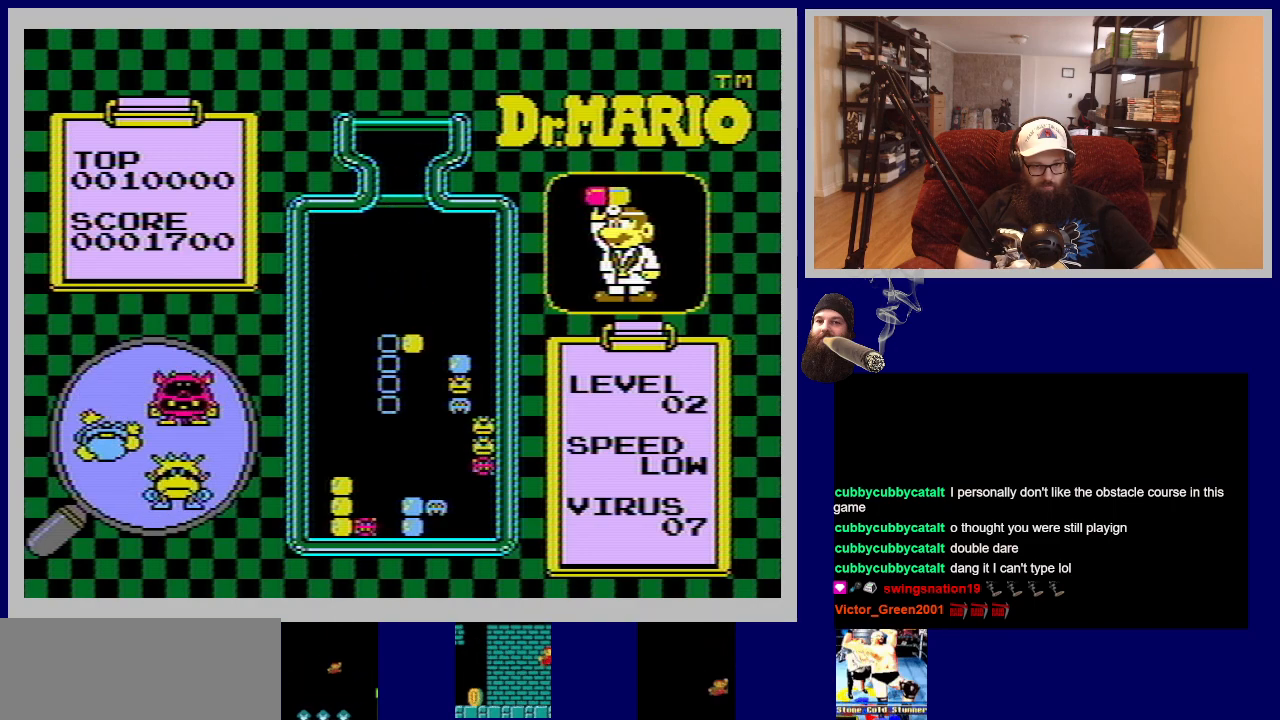
{"buttons": [], "events": []}
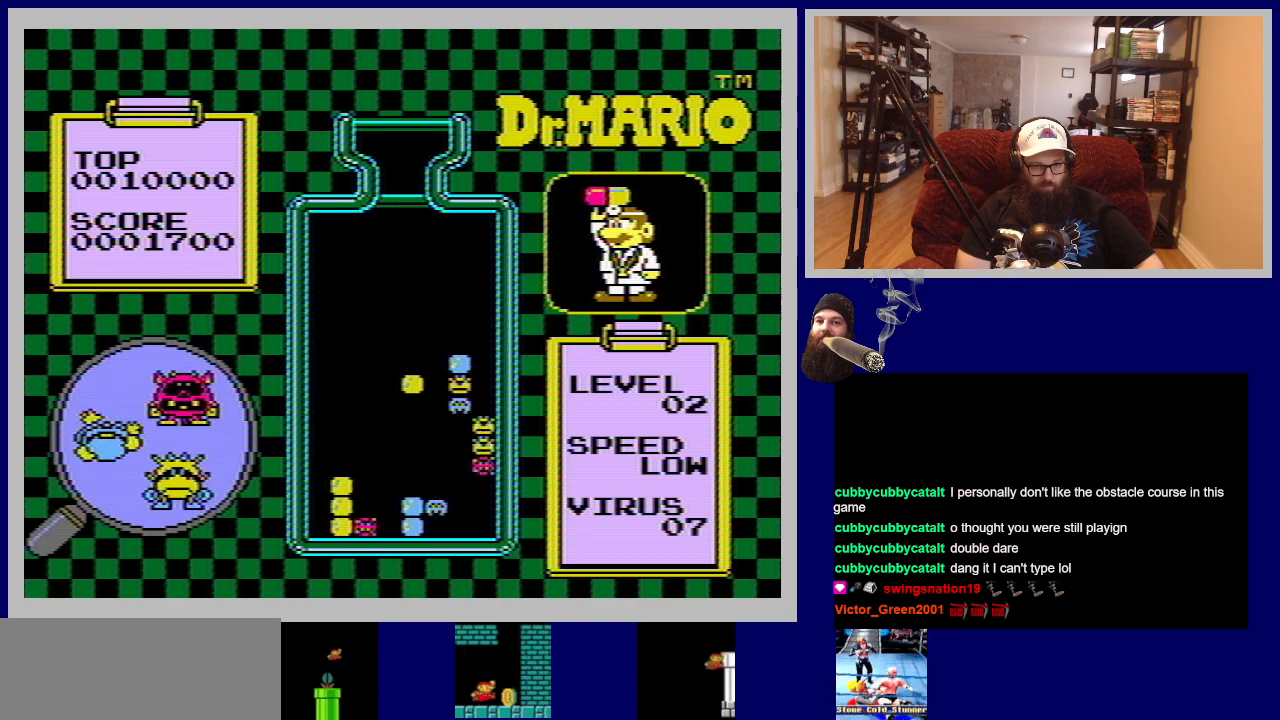
{"buttons": [], "events": []}
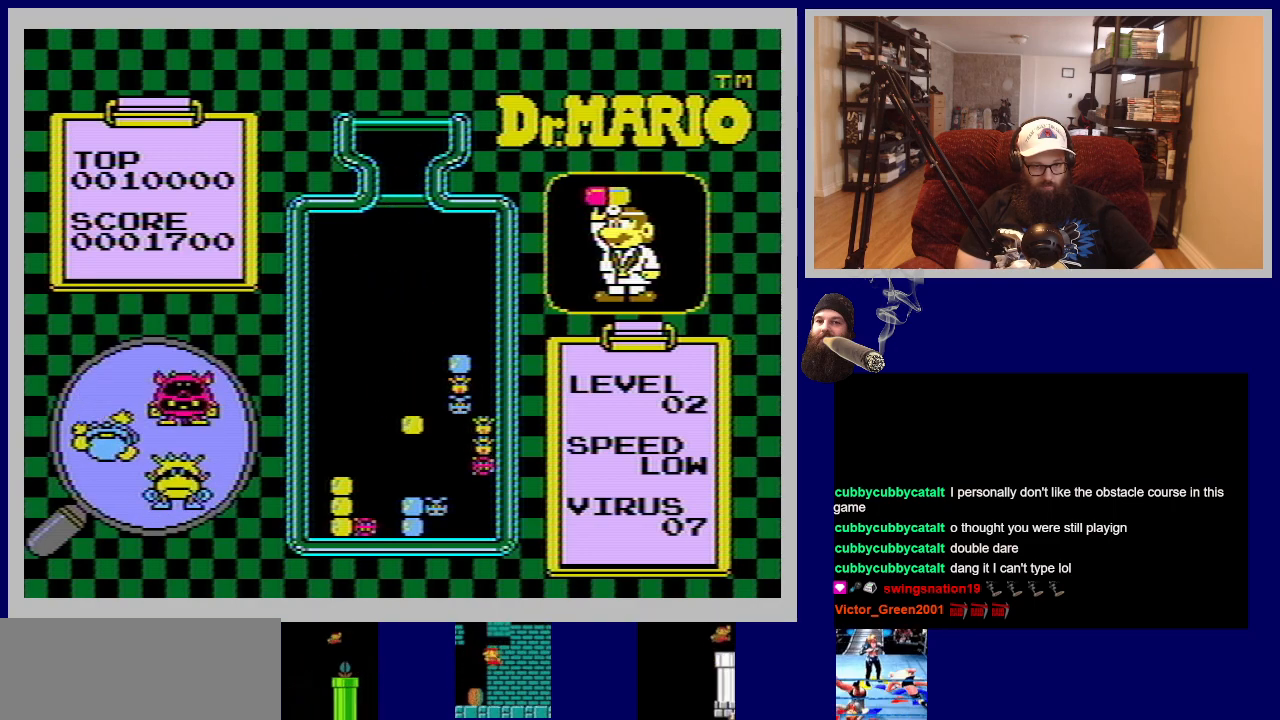
{"buttons": [], "events": []}
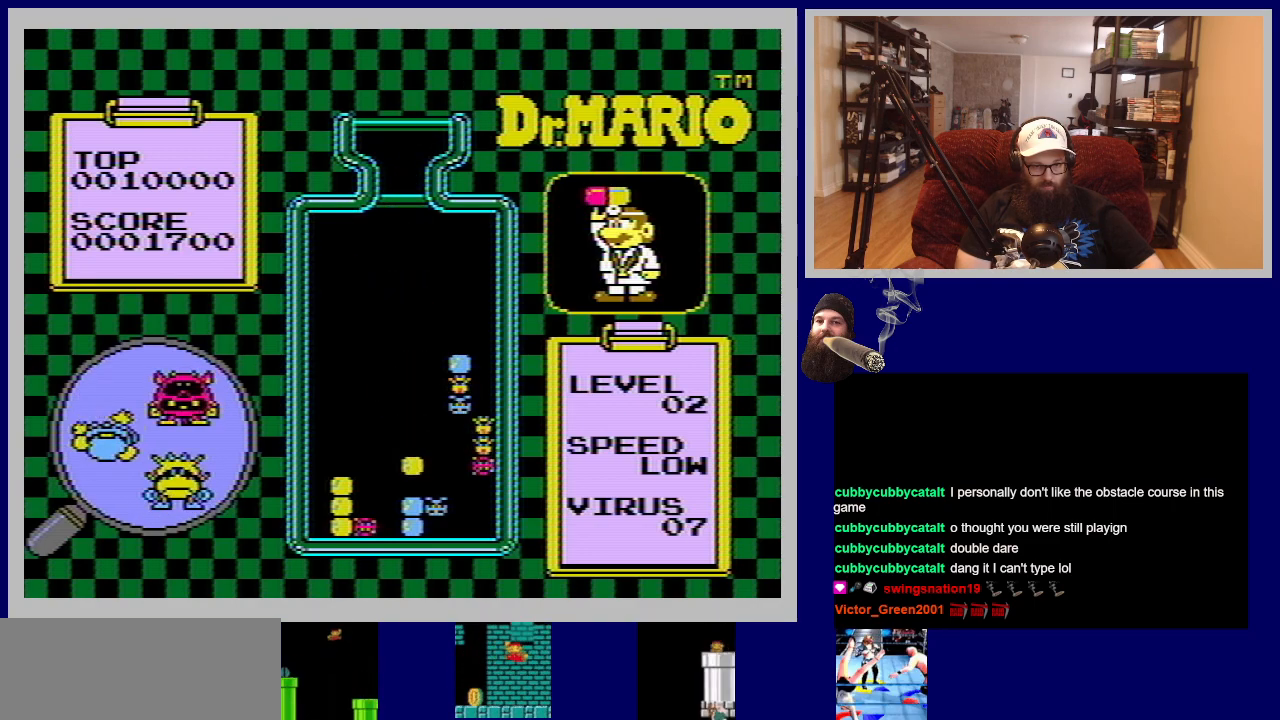
{"buttons": [], "events": []}
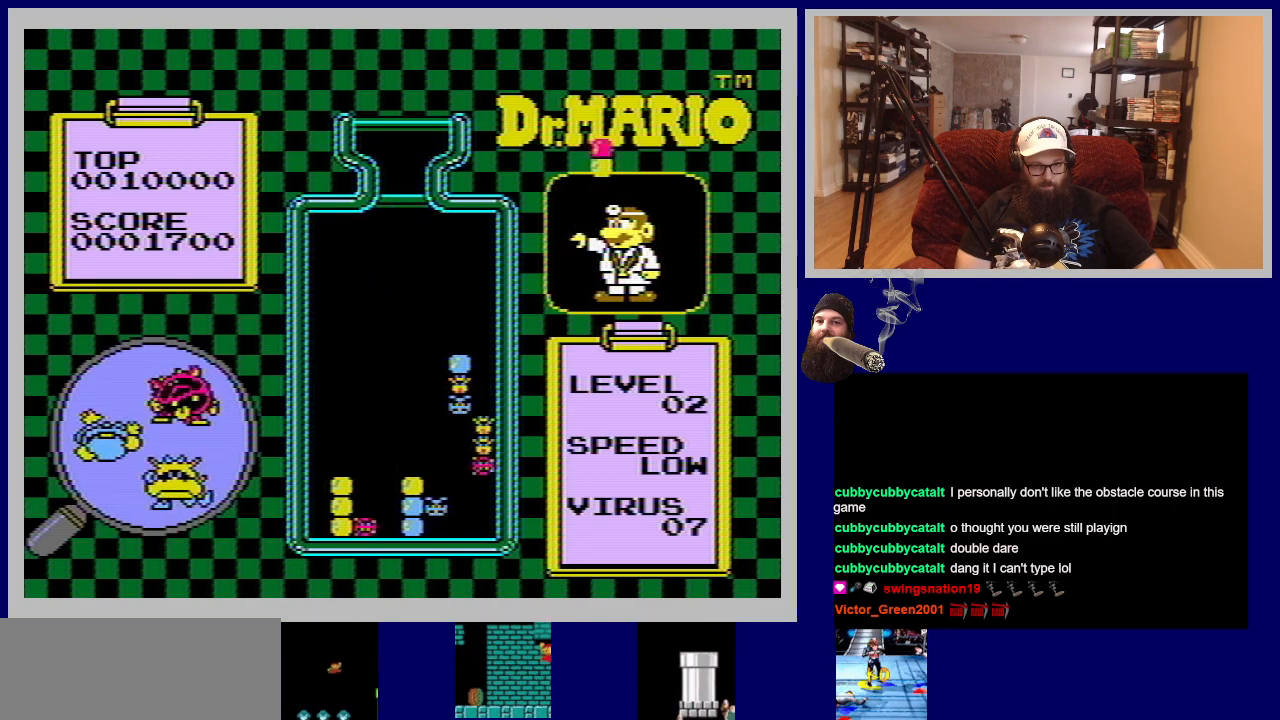
{"buttons": [], "events": []}
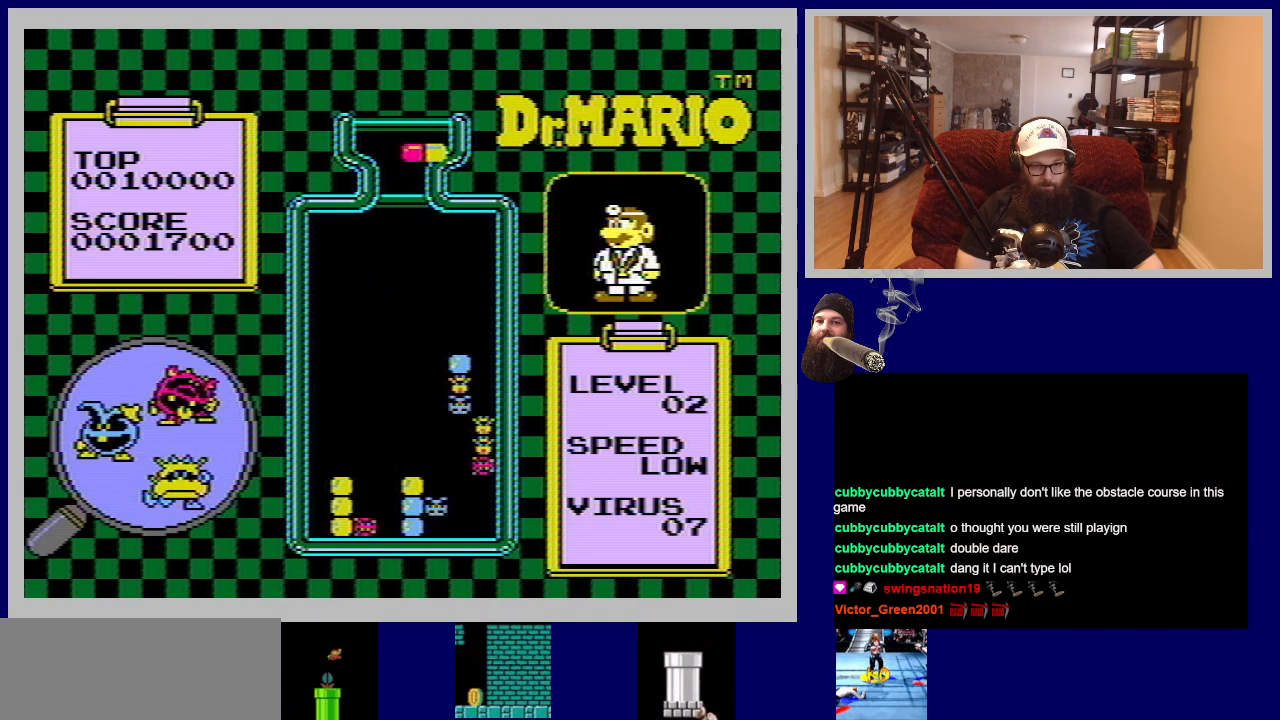
{"buttons": [], "events": []}
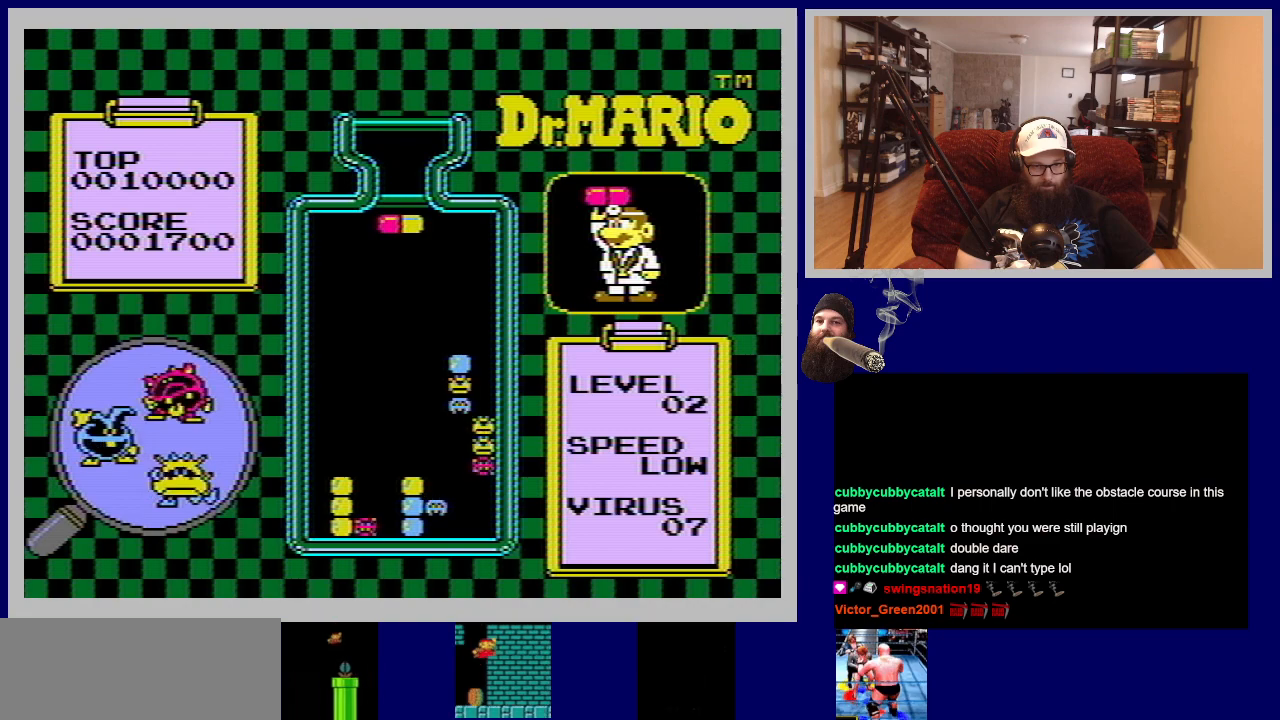
{"buttons": [], "events": []}
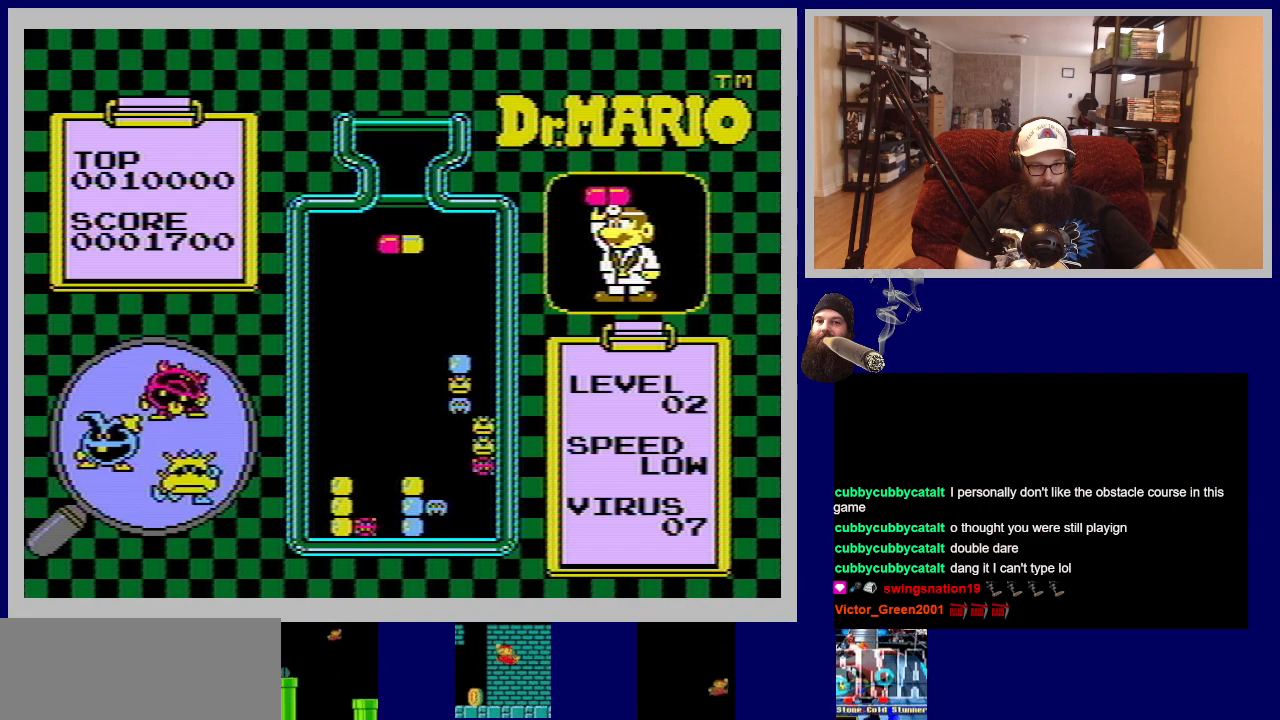
{"buttons": [], "events": [[184, "DPAD_RIGHT", "down"], [267, "DPAD_RIGHT", "up"]]}
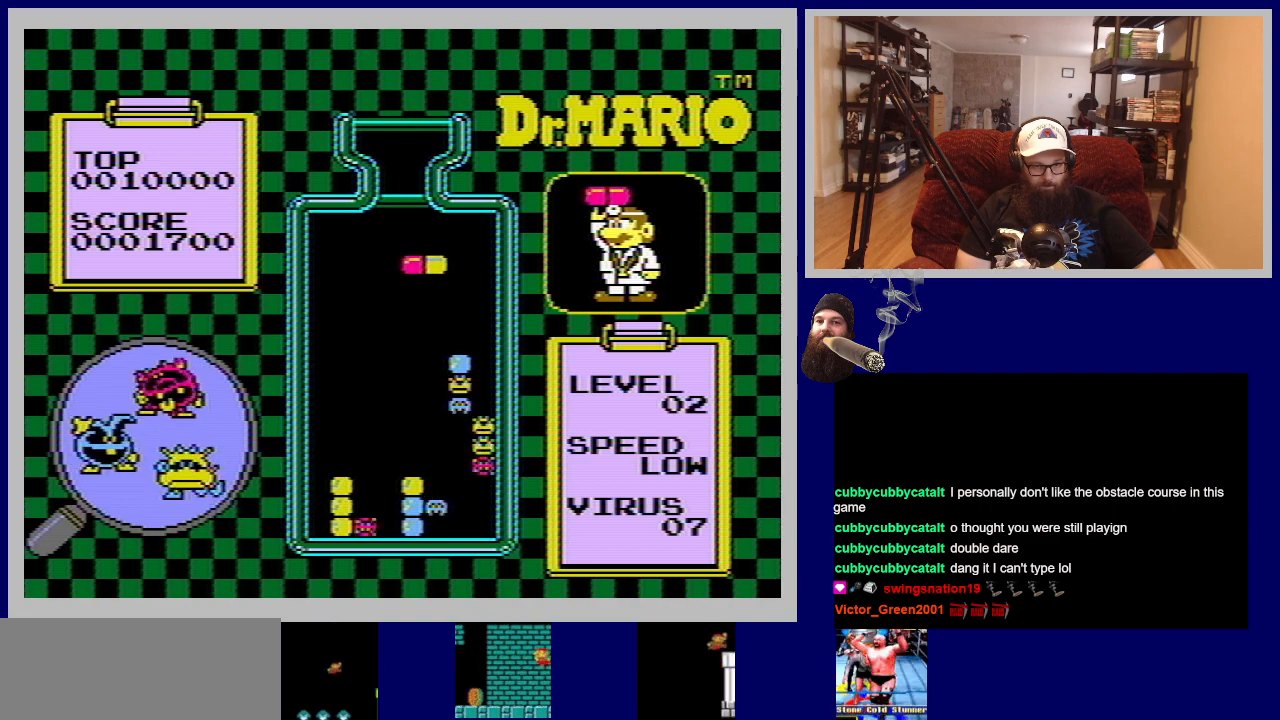
{"buttons": [], "events": [[100, "DPAD_LEFT", "down"], [300, "DPAD_LEFT", "up"]]}
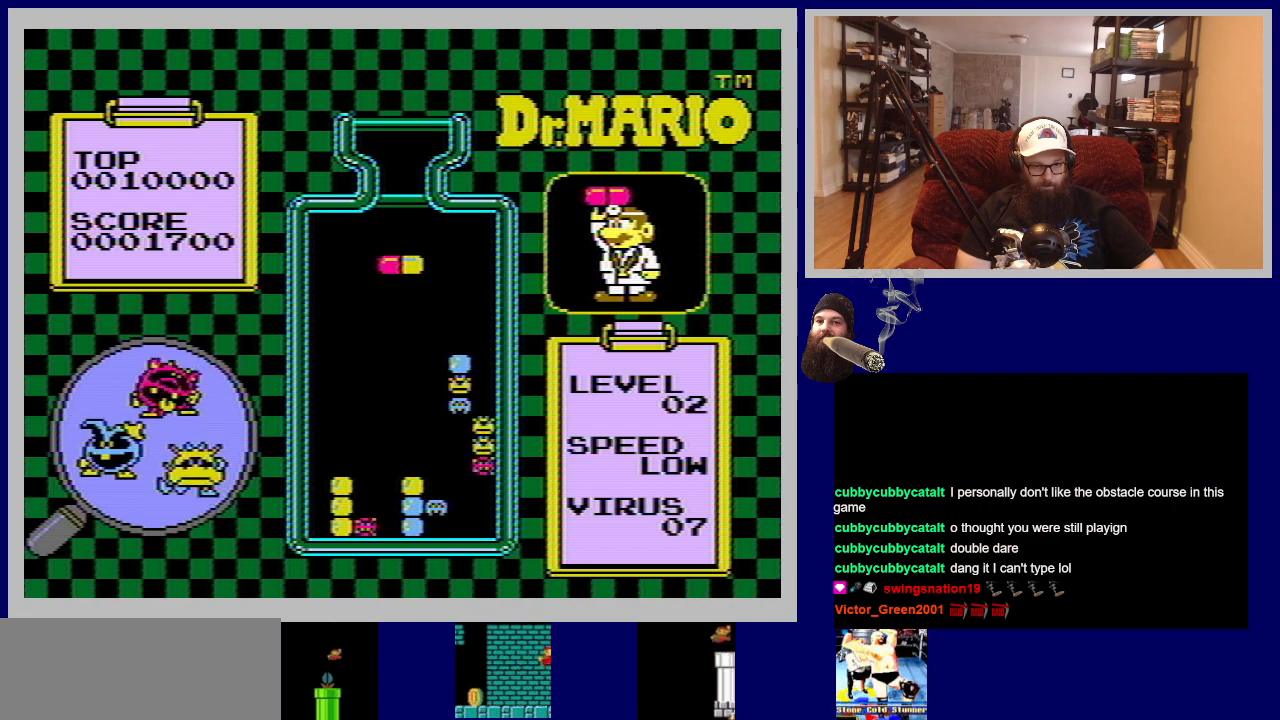
{"buttons": ["DPAD_LEFT"], "events": [[451, "DPAD_LEFT", "down"]]}
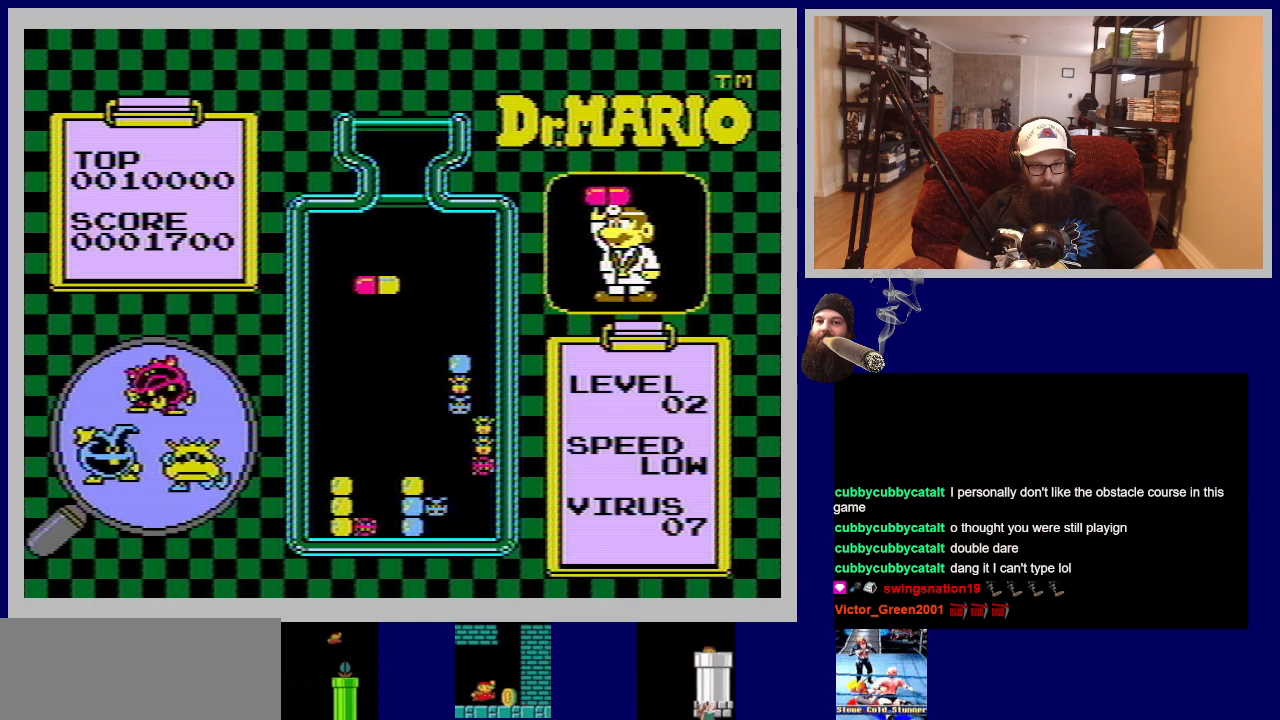
{"buttons": ["DPAD_DOWN"], "events": [[100, "DPAD_LEFT", "up"], [450, "DPAD_DOWN", "down"]]}
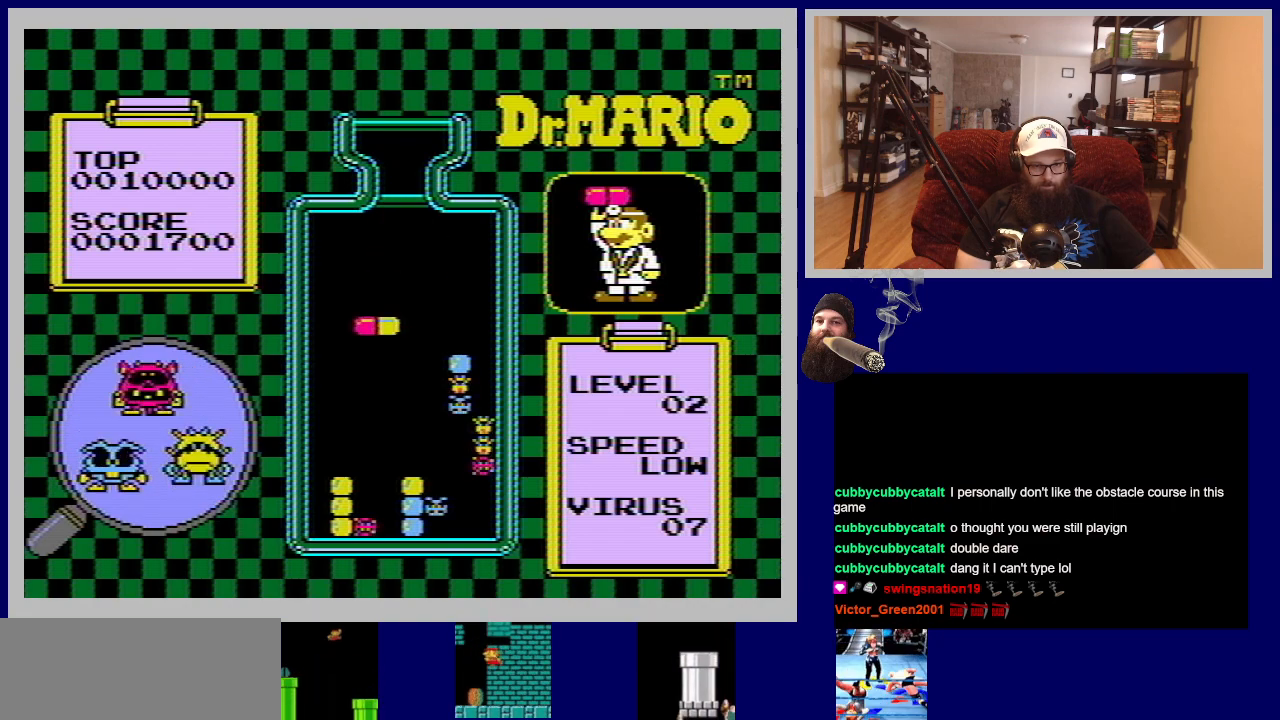
{"buttons": [], "events": [[501, "DPAD_DOWN", "up"]]}
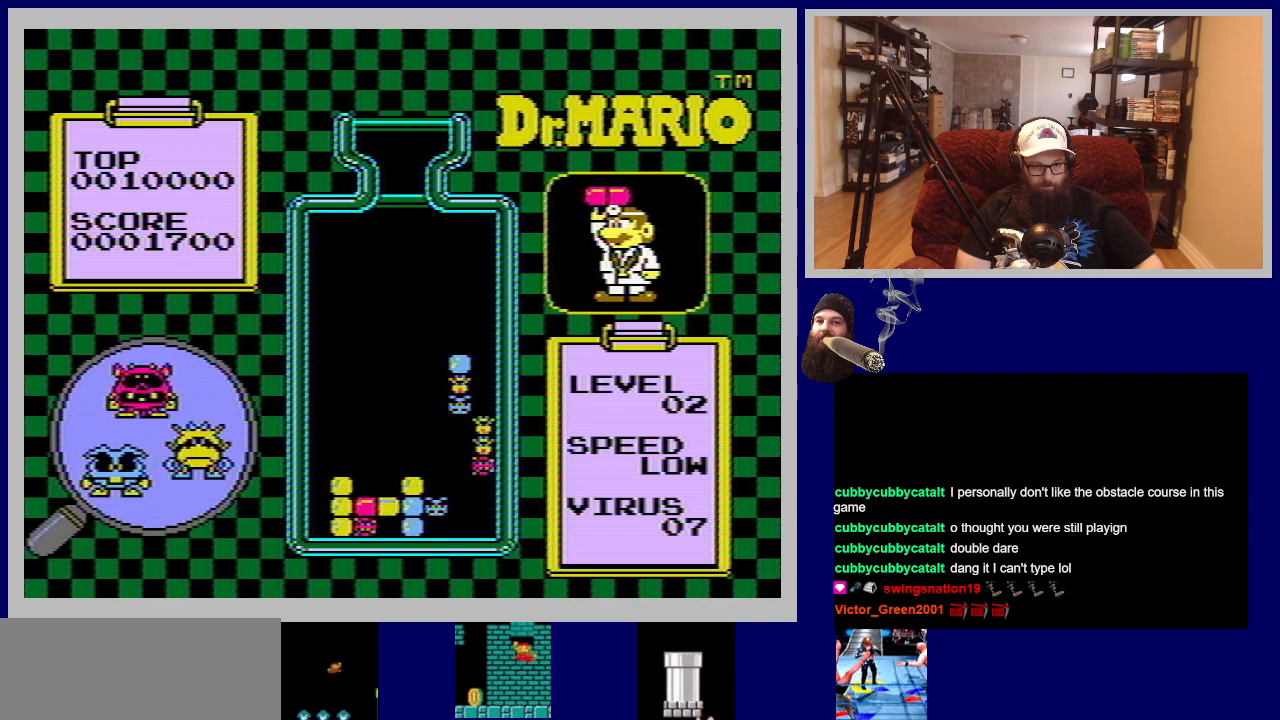
{"buttons": [], "events": []}
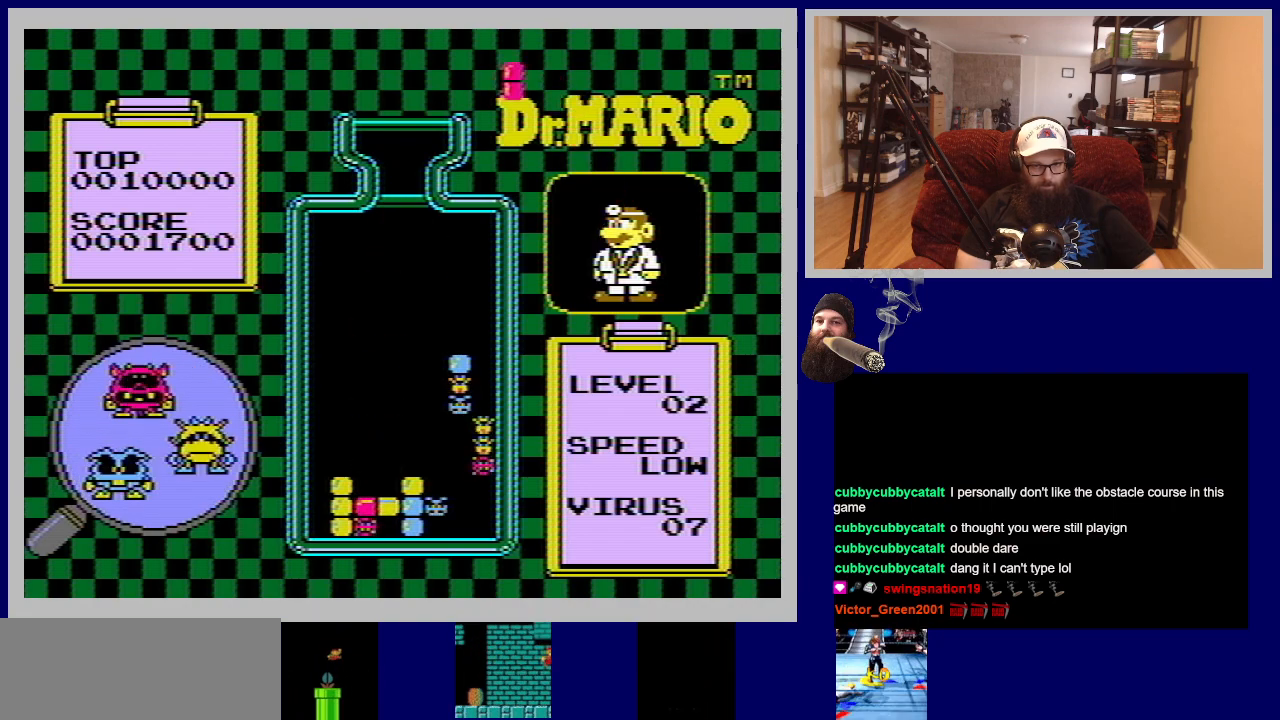
{"buttons": [], "events": []}
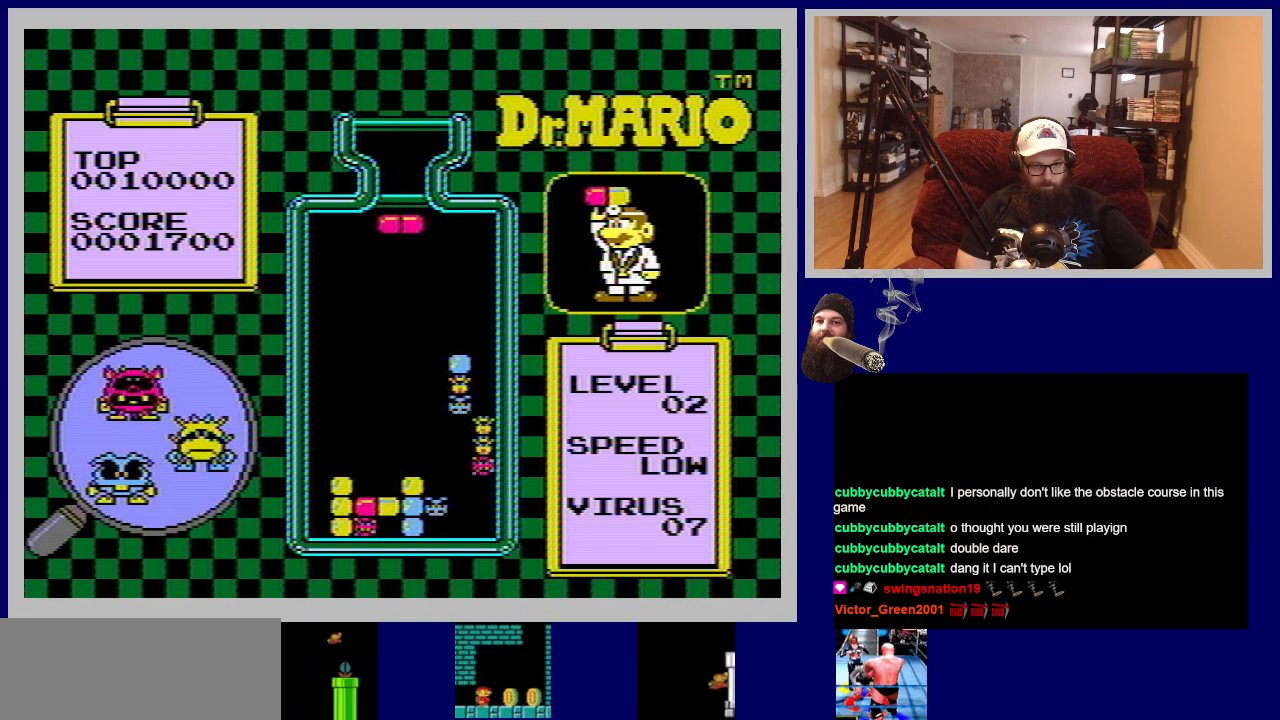
{"buttons": [], "events": [[217, "DPAD_LEFT", "down"], [233, "A", "down"], [333, "A", "up"], [367, "DPAD_LEFT", "up"]]}
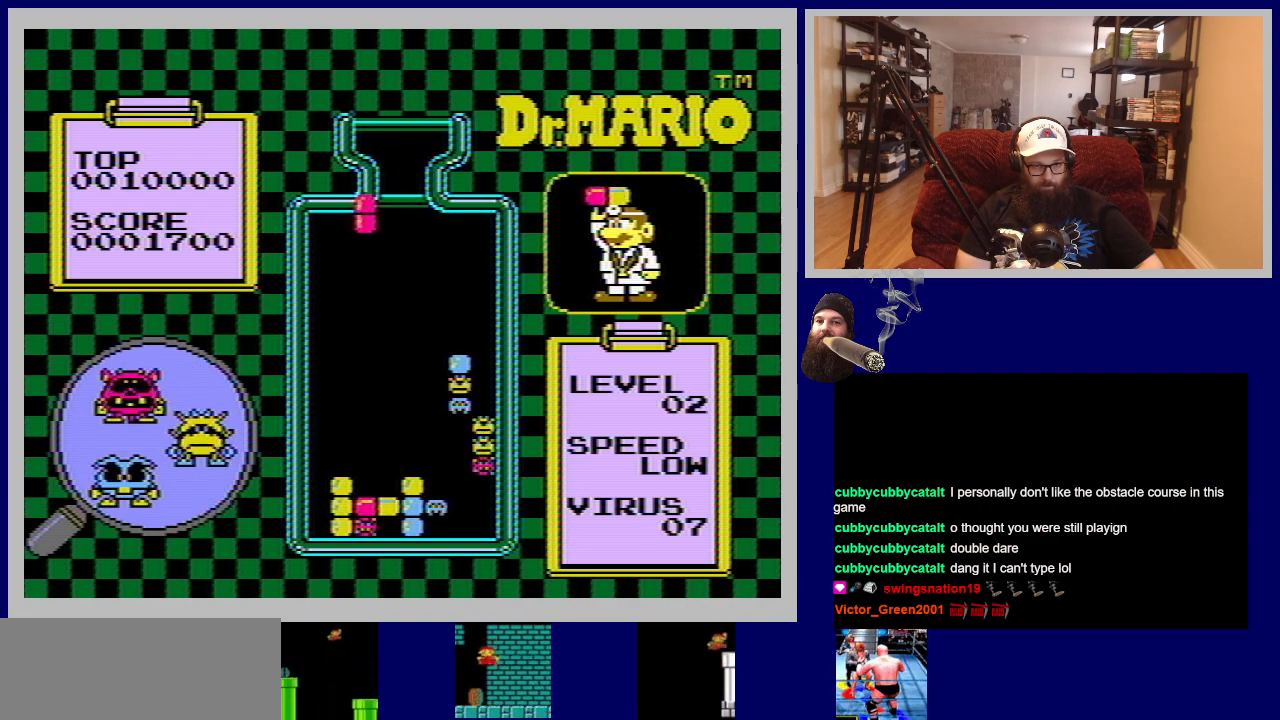
{"buttons": ["DPAD_DOWN"], "events": [[134, "DPAD_DOWN", "down"]]}
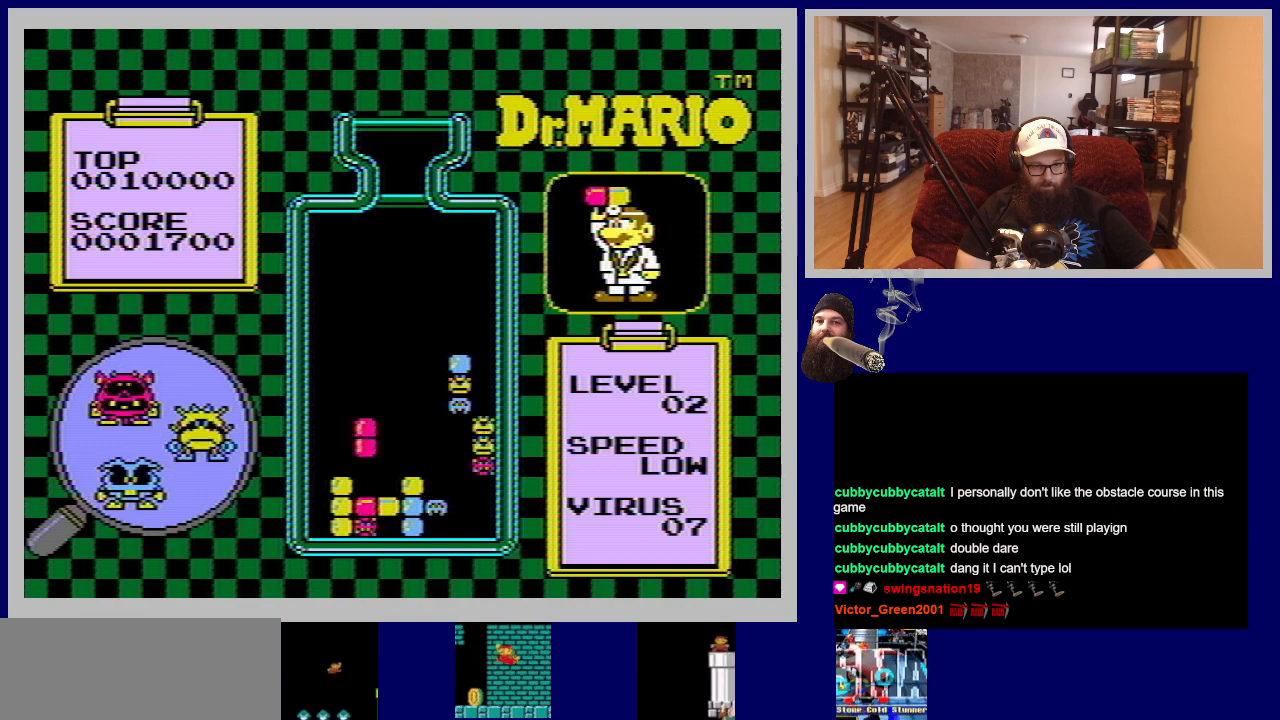
{"buttons": [], "events": [[317, "DPAD_DOWN", "up"]]}
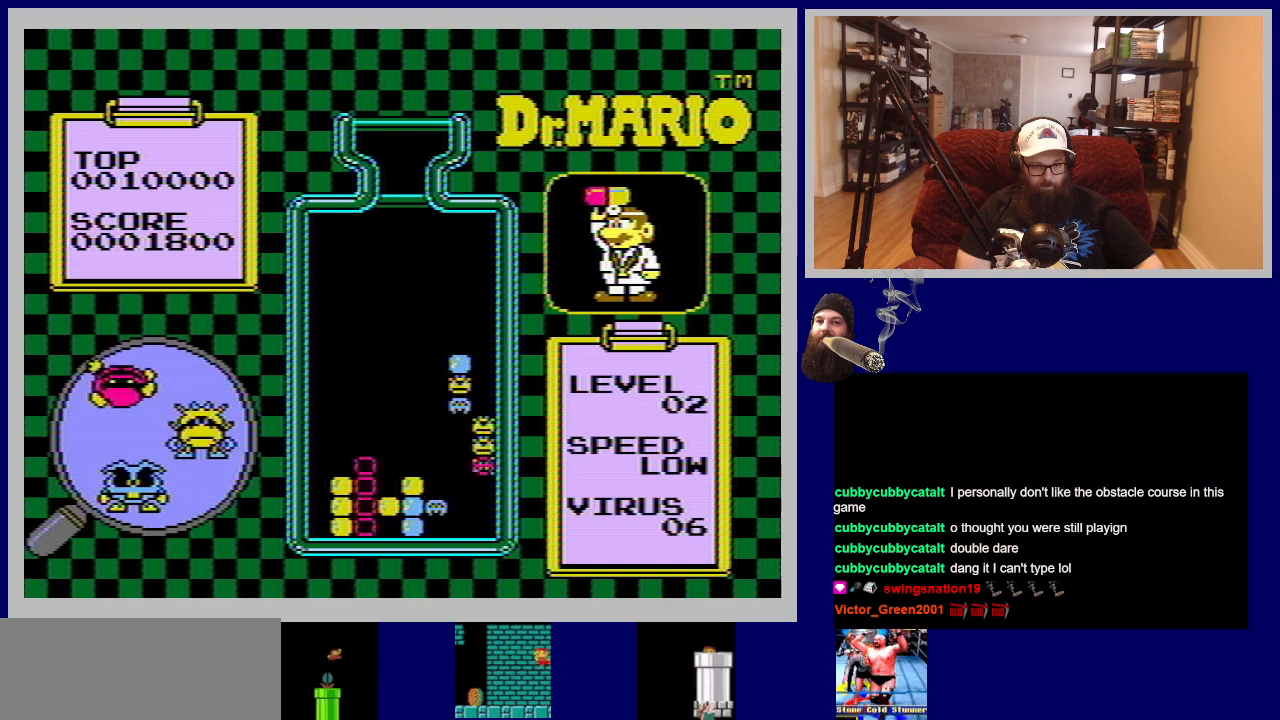
{"buttons": [], "events": []}
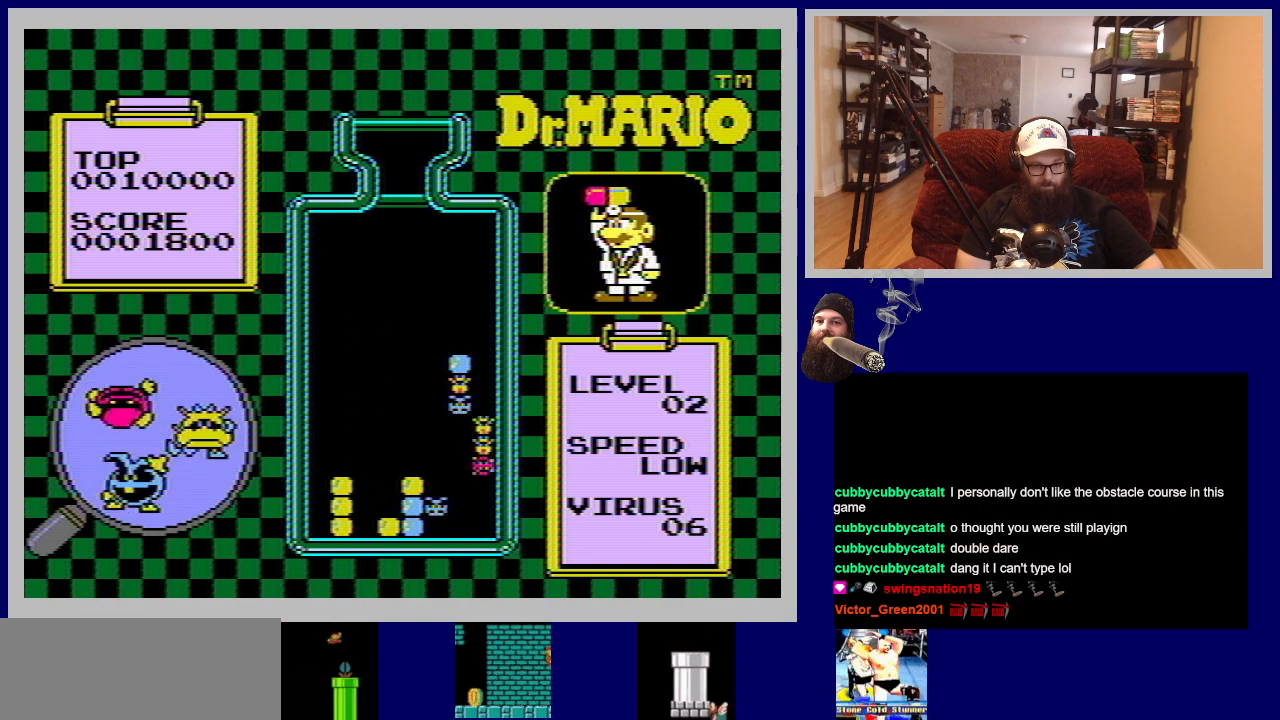
{"buttons": [], "events": []}
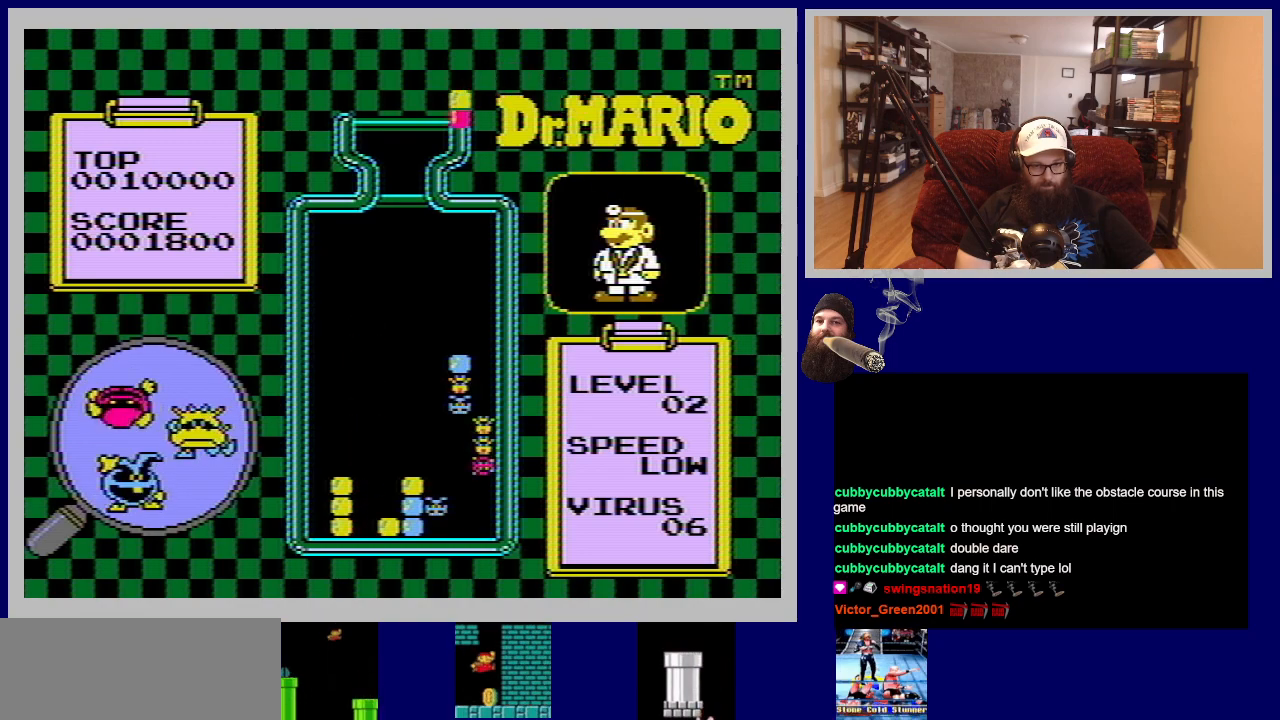
{"buttons": [], "events": []}
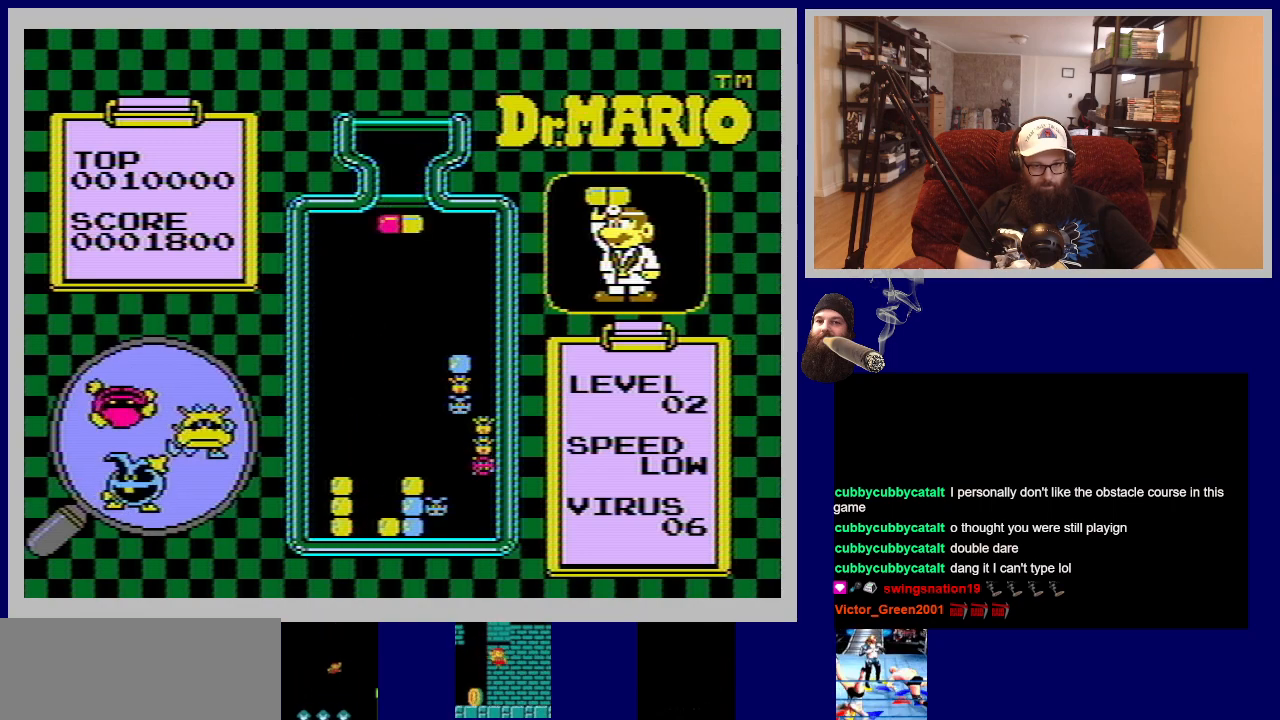
{"buttons": [], "events": [[117, "DPAD_RIGHT", "down"], [267, "DPAD_RIGHT", "up"]]}
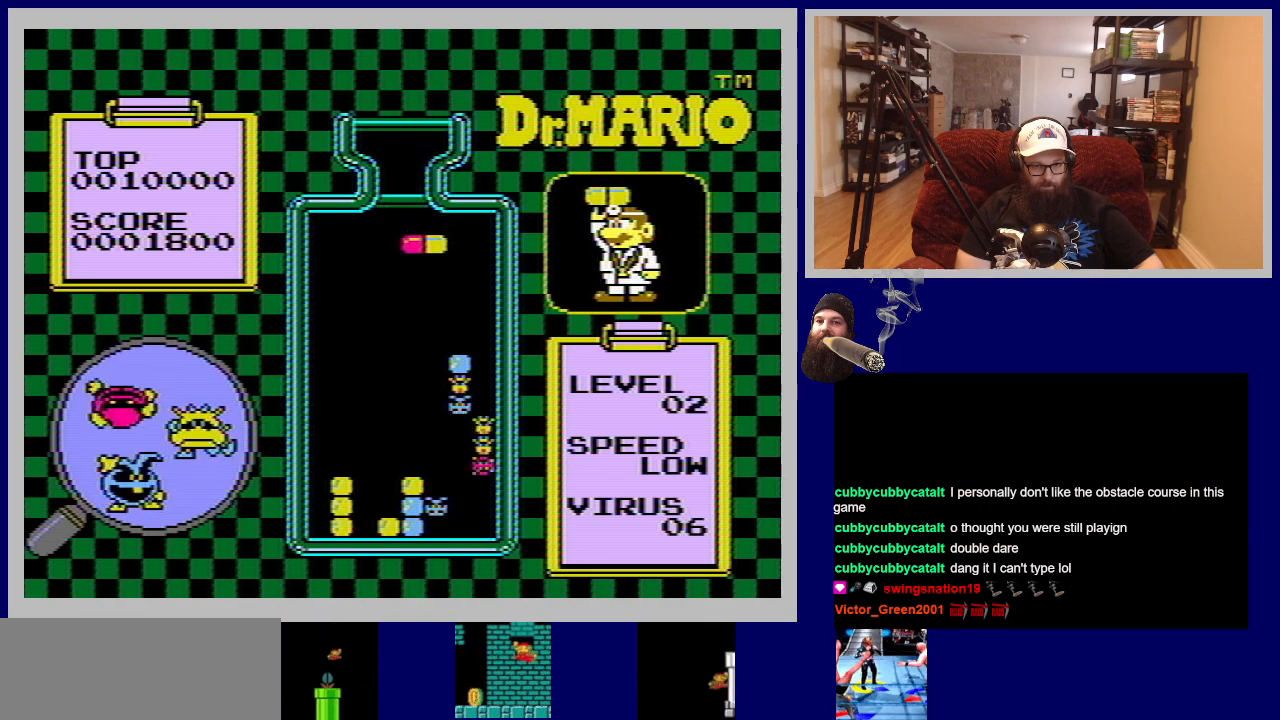
{"buttons": [], "events": []}
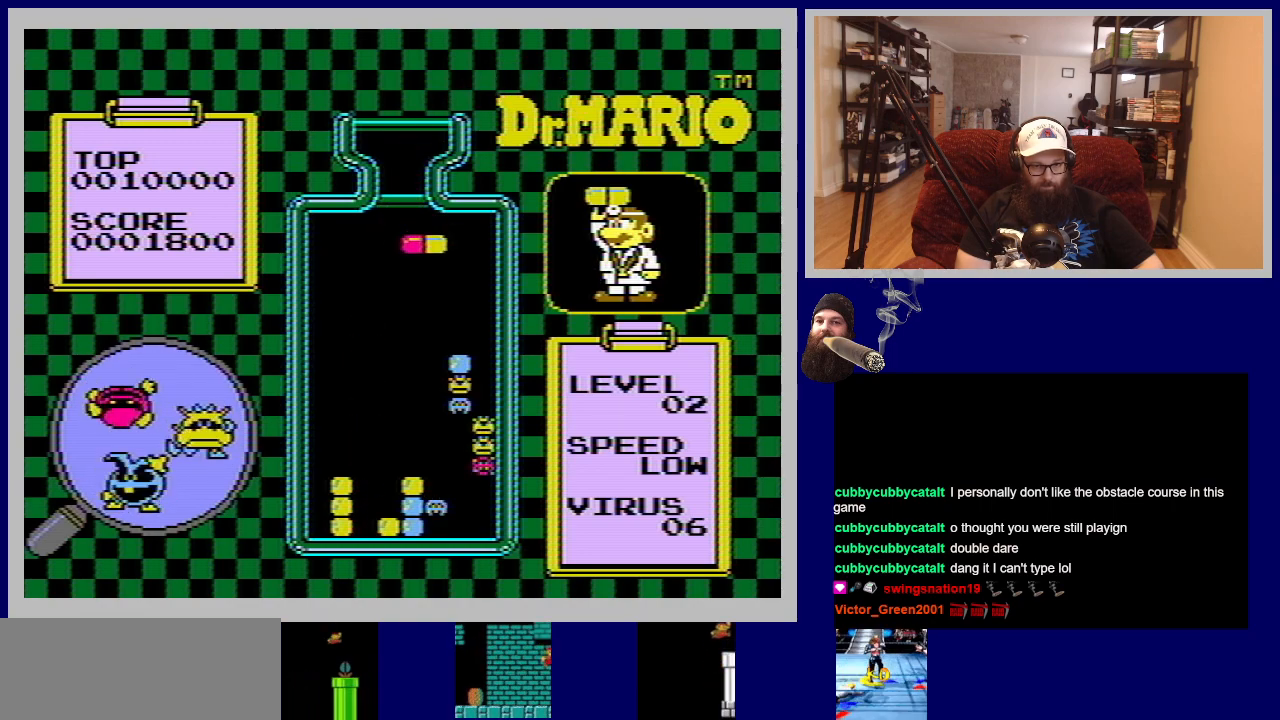
{"buttons": [], "events": []}
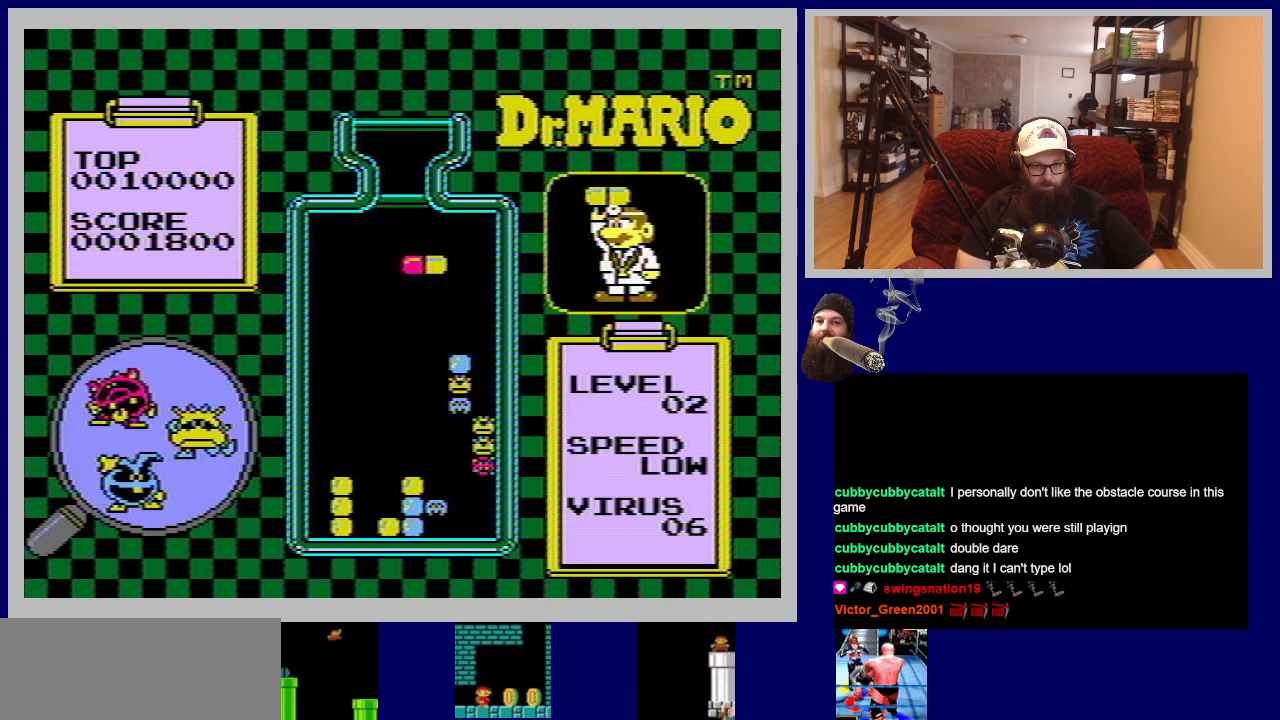
{"buttons": [], "events": []}
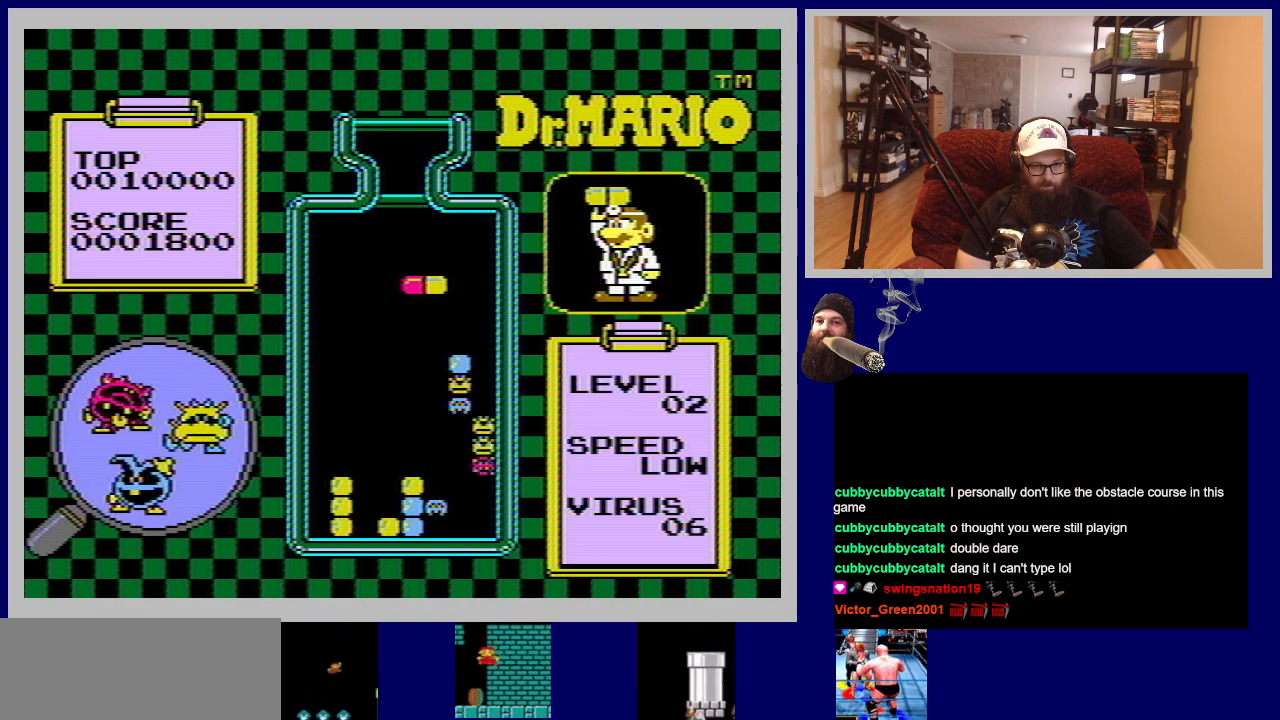
{"buttons": [], "events": []}
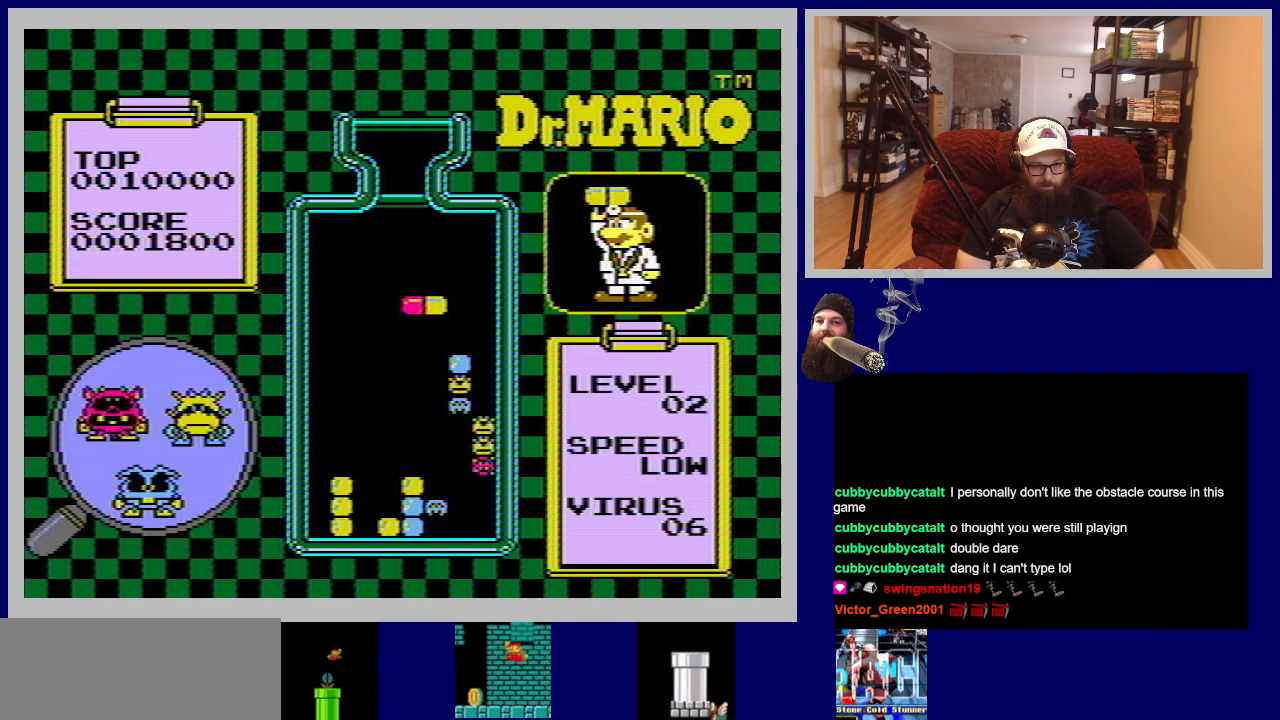
{"buttons": [], "events": [[284, "DPAD_LEFT", "down"], [401, "DPAD_LEFT", "up"]]}
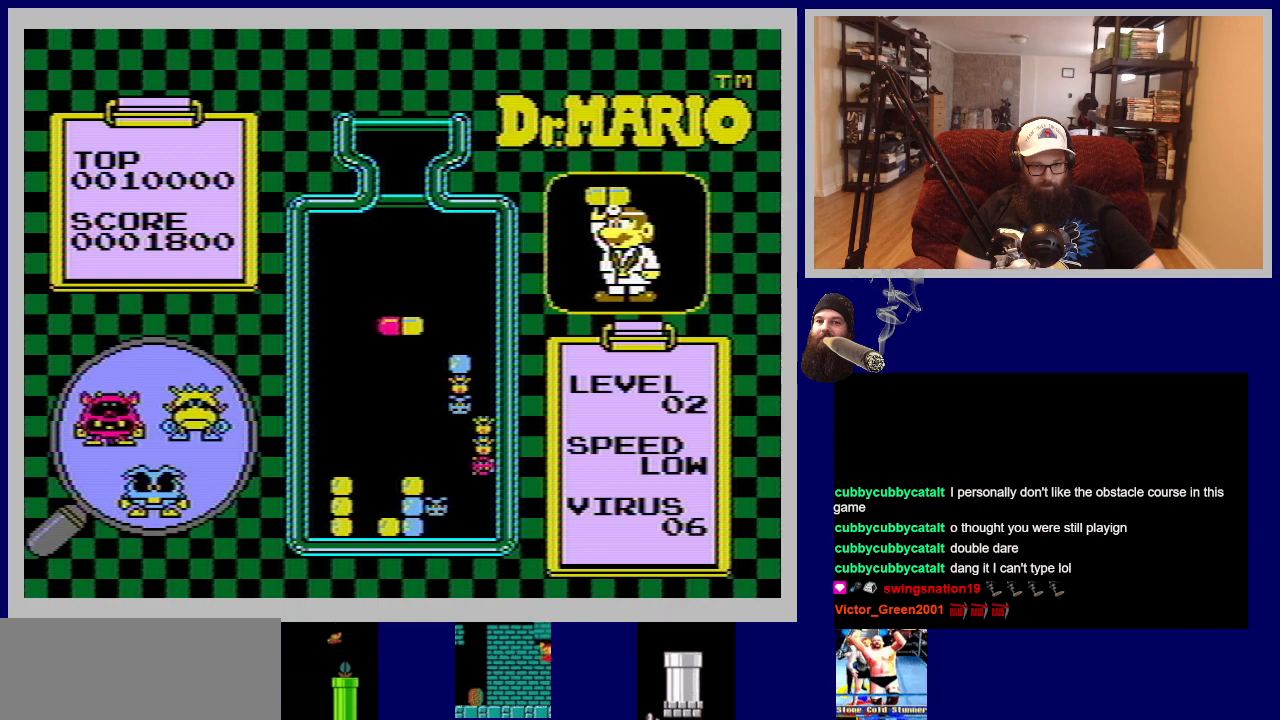
{"buttons": [], "events": []}
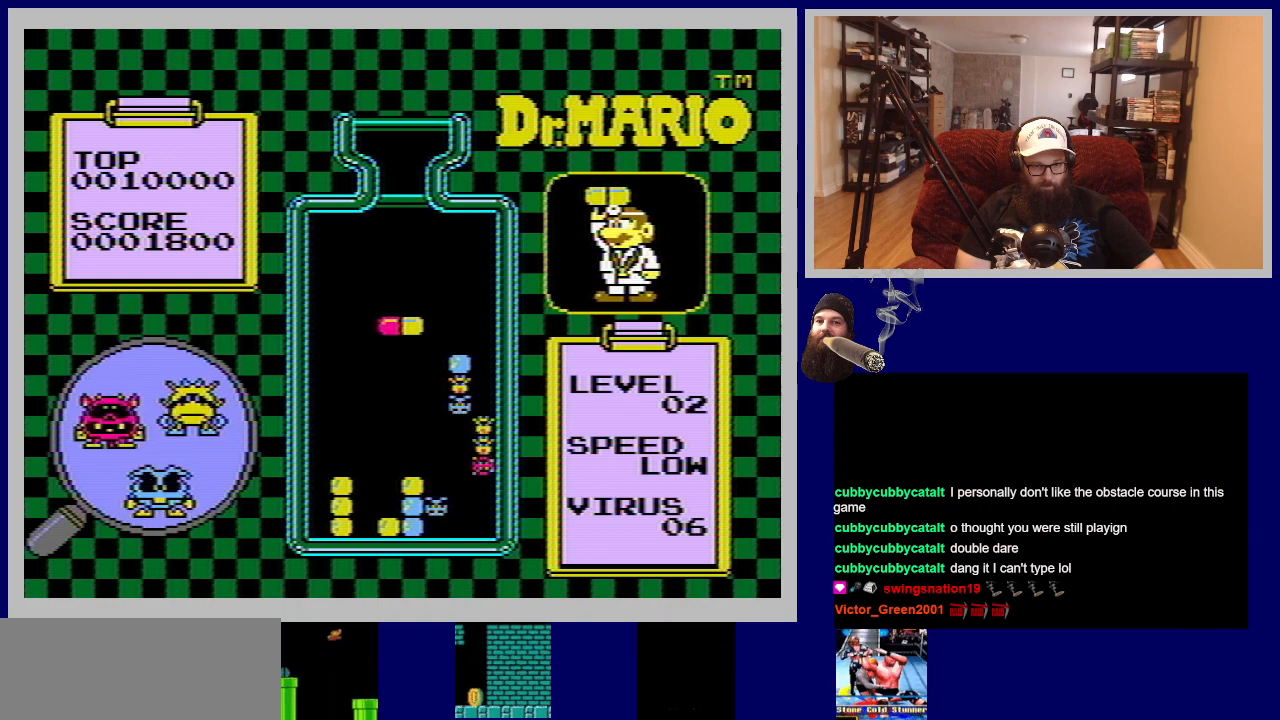
{"buttons": ["DPAD_DOWN"], "events": [[317, "DPAD_DOWN", "down"]]}